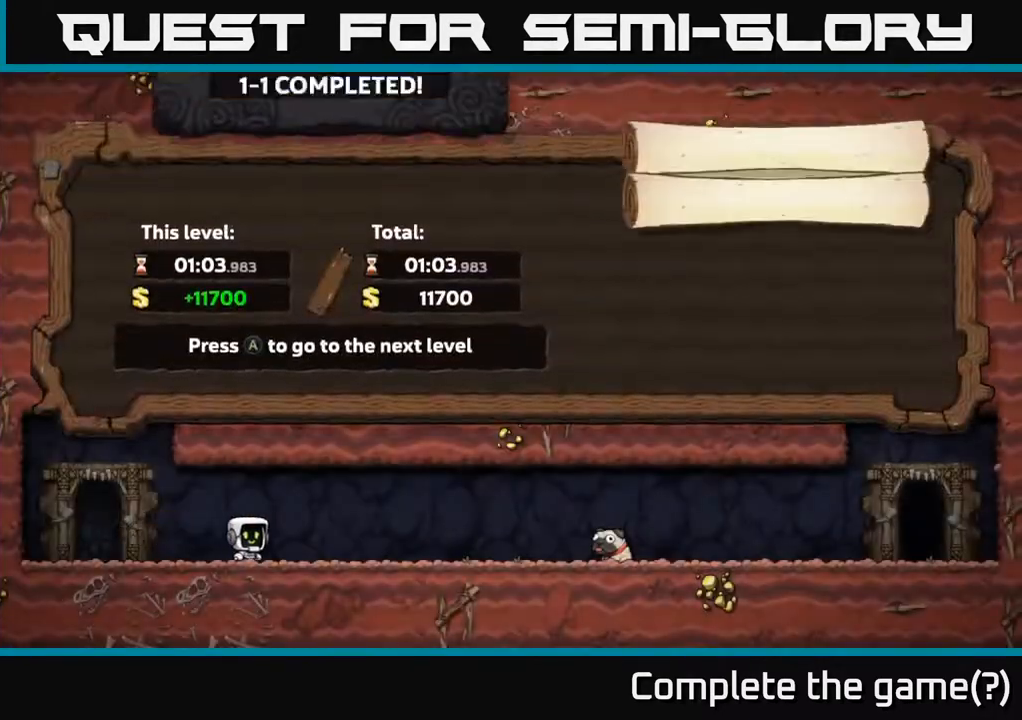
Gameplay with a controller (Xbox layout); each line is a JSON object with the inputs held at the frame after it (dt_ms = milliseconds from this image to that frame). "events" lists button and stick changes between this image and that frame as [ms after this image, input, new state], when the widget could be followed in between. Not read: right_stick.
{"dt_ms": 500, "buttons": [], "left_stick": "center", "events": []}
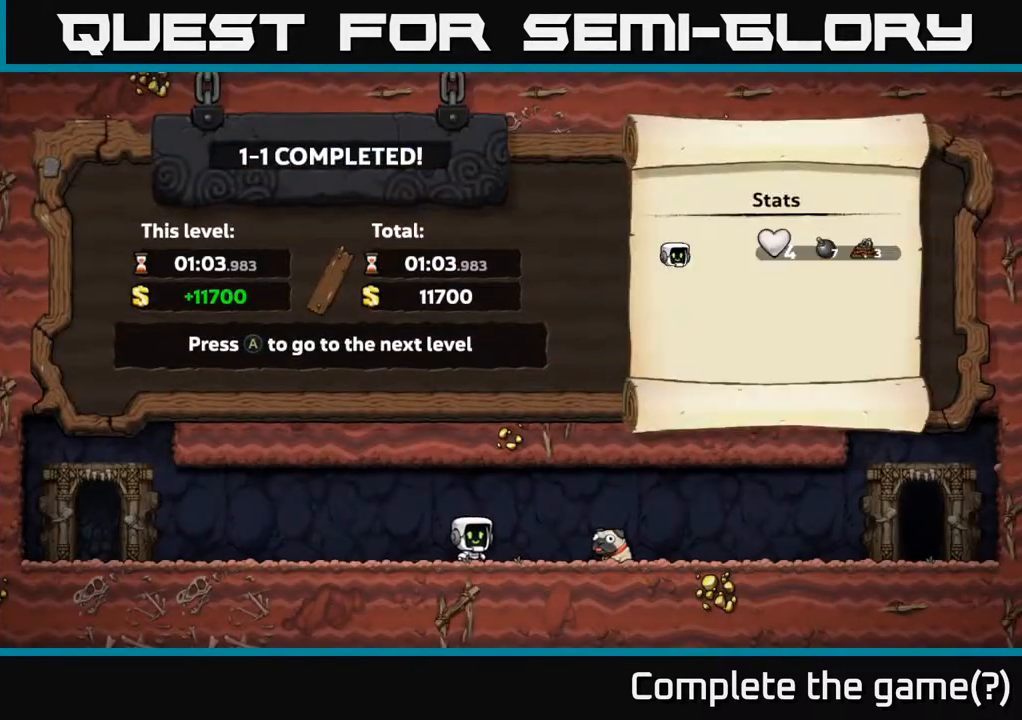
{"dt_ms": 500, "buttons": [], "left_stick": "center", "events": [[317, "A", "down"], [383, "A", "up"]]}
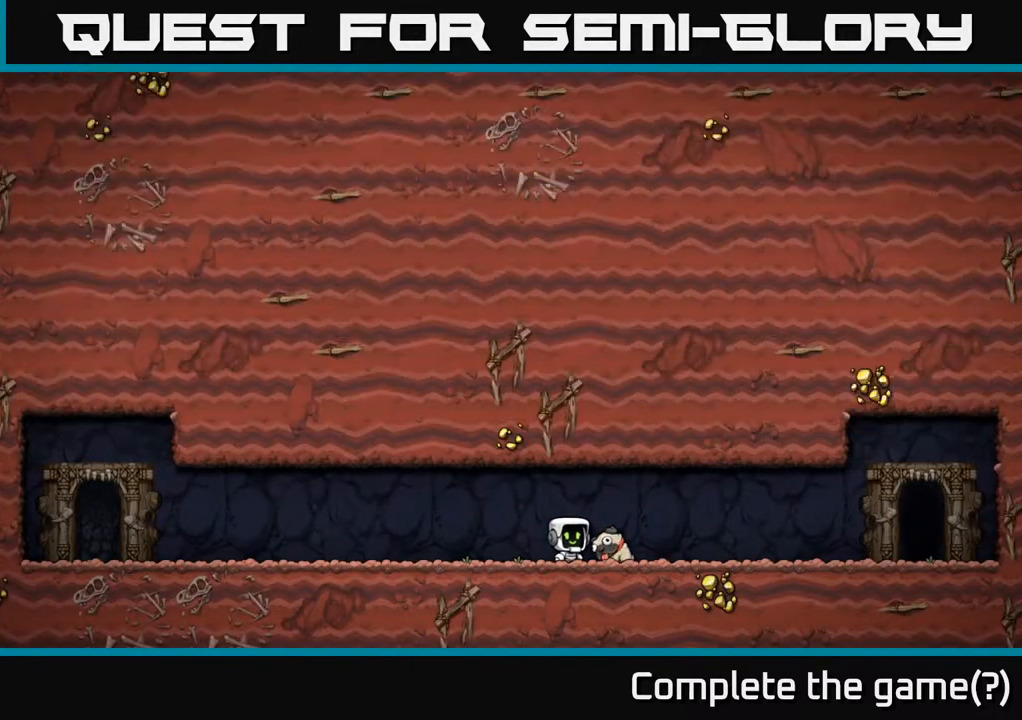
{"dt_ms": 500, "buttons": [], "left_stick": "center", "events": []}
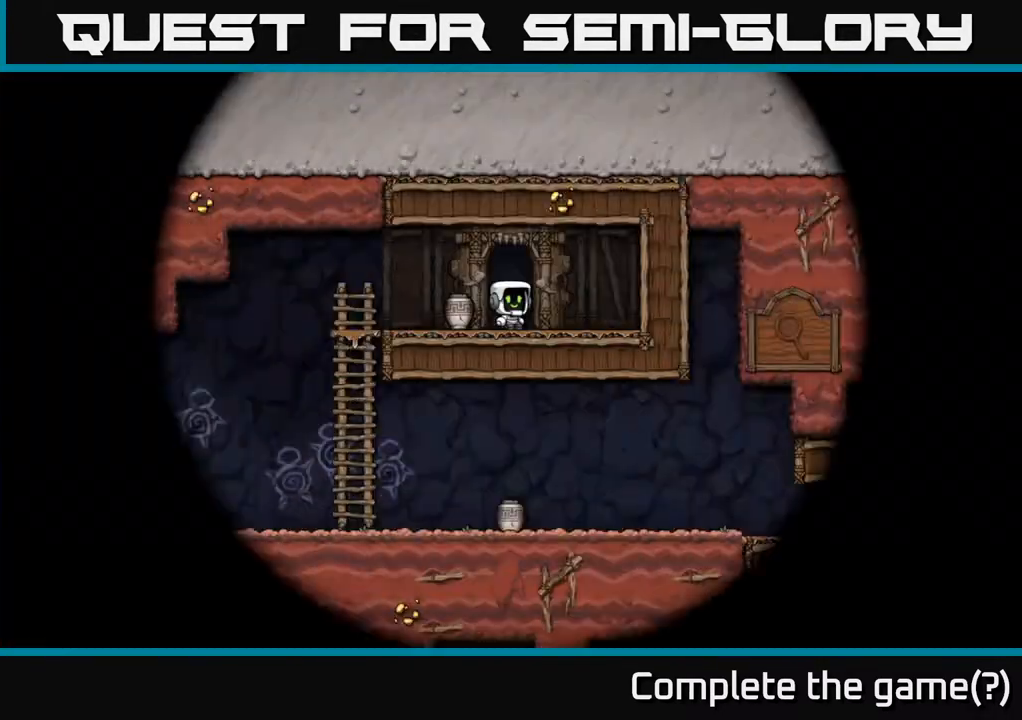
{"dt_ms": 500, "buttons": [], "left_stick": "center", "events": []}
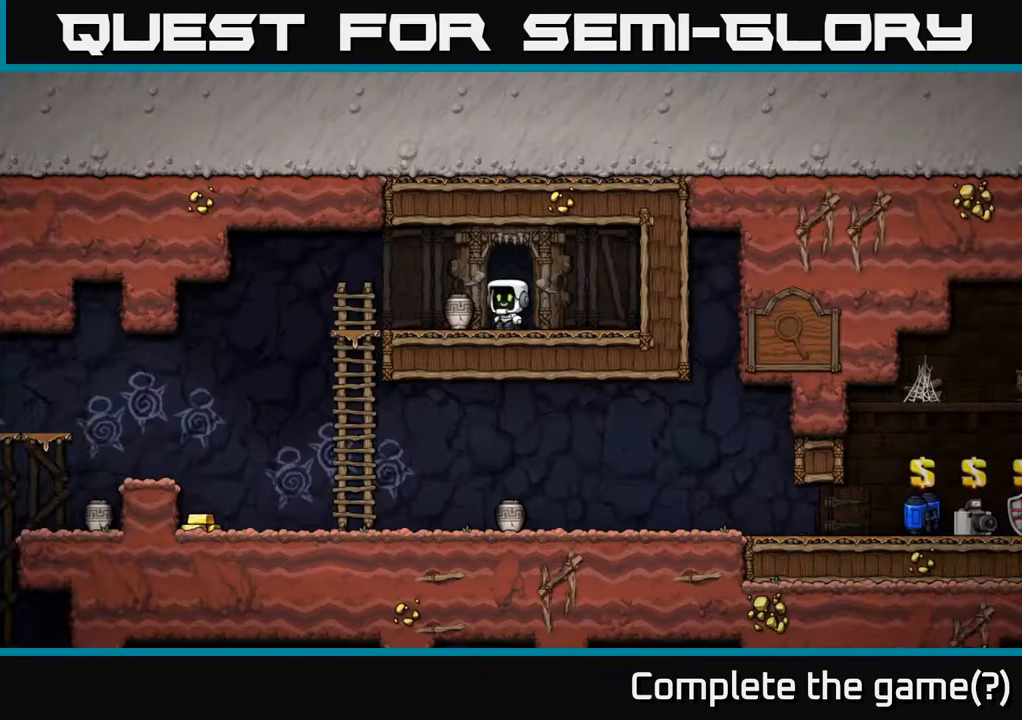
{"dt_ms": 500, "buttons": [], "left_stick": "center", "events": [[50, "left_stick", "down"], [117, "X", "down"], [233, "X", "up"], [250, "left_stick", "right"], [367, "left_stick", "center"]]}
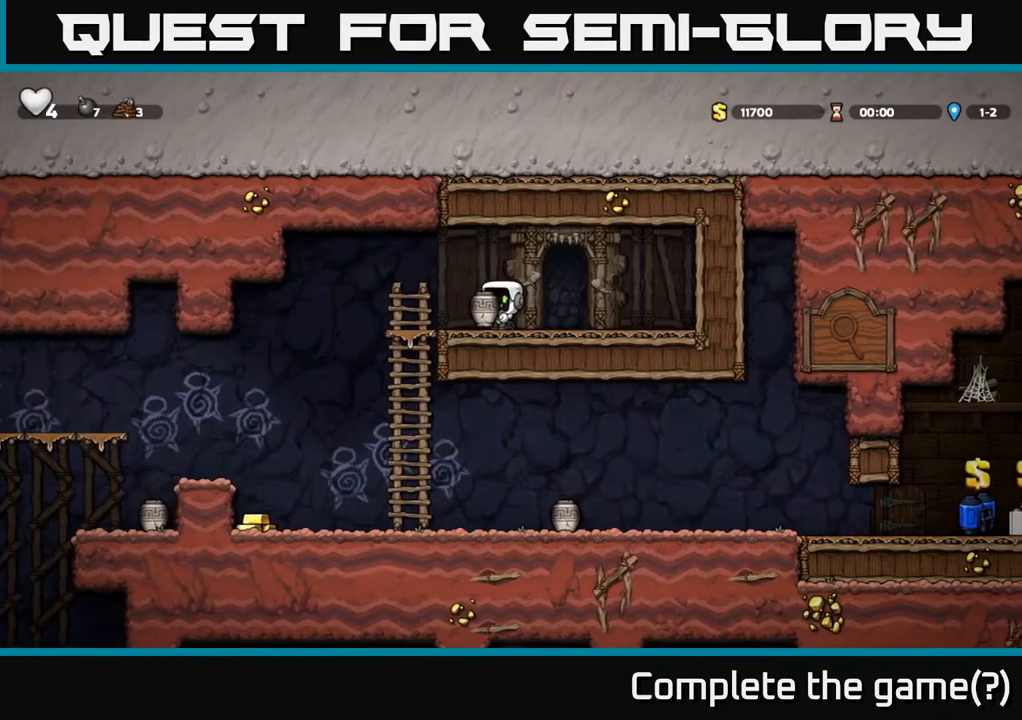
{"dt_ms": 500, "buttons": [], "left_stick": "down", "events": [[133, "left_stick", "down"], [150, "A", "down"], [250, "A", "up"], [367, "X", "down"], [417, "X", "up"]]}
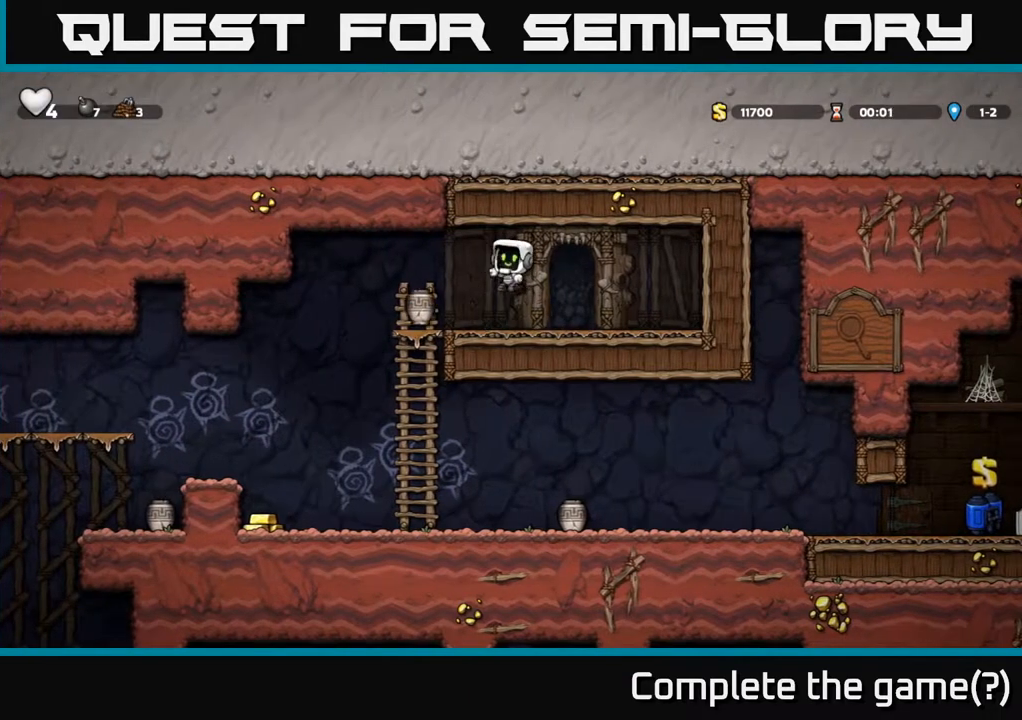
{"dt_ms": 500, "buttons": [], "left_stick": "left", "events": [[50, "left_stick", "center"], [317, "left_stick", "left"]]}
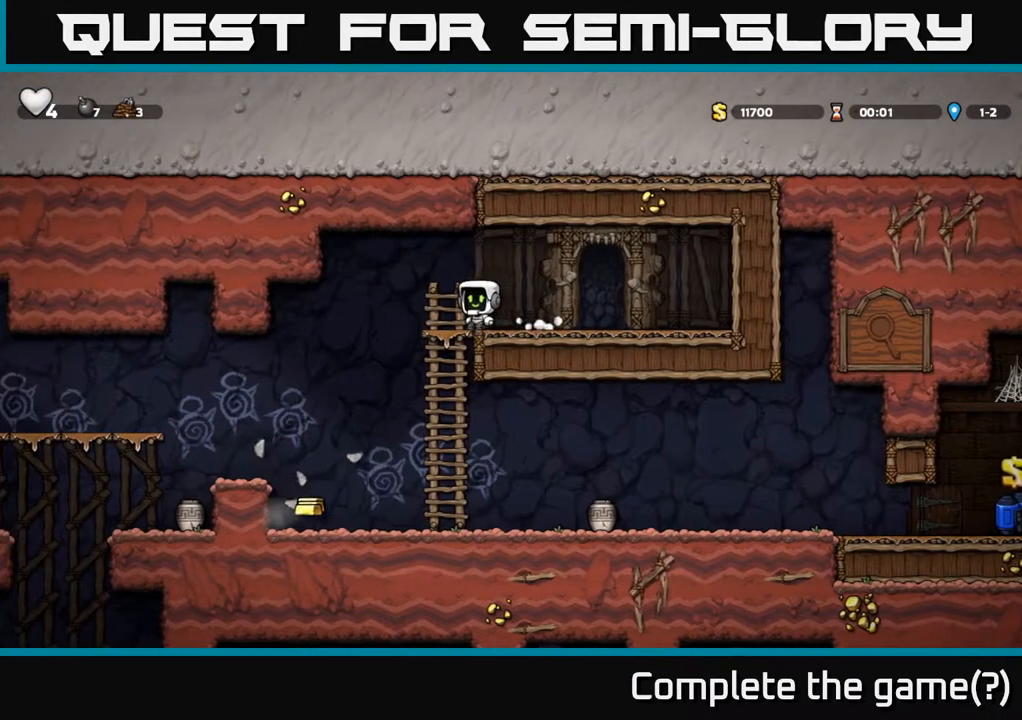
{"dt_ms": 500, "buttons": [], "left_stick": "center", "events": [[83, "left_stick", "center"], [350, "left_stick", "right"], [417, "left_stick", "center"]]}
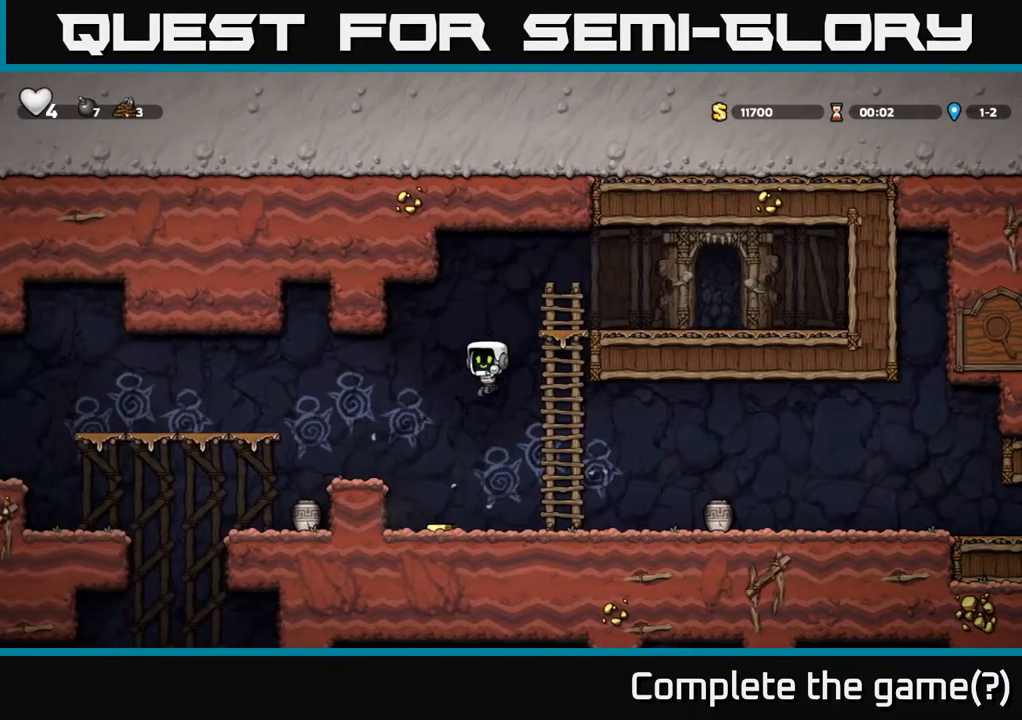
{"dt_ms": 500, "buttons": [], "left_stick": "right", "events": [[150, "left_stick", "right"]]}
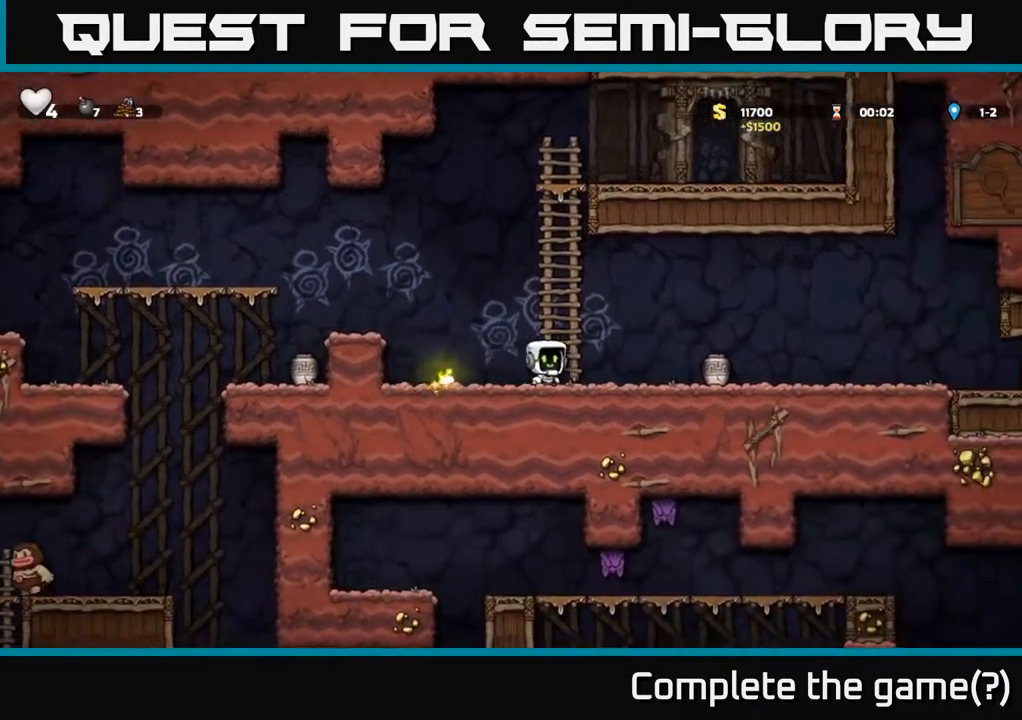
{"dt_ms": 500, "buttons": [], "left_stick": "center", "events": [[350, "left_stick", "down-right"], [383, "X", "down"], [483, "X", "up"], [483, "left_stick", "center"]]}
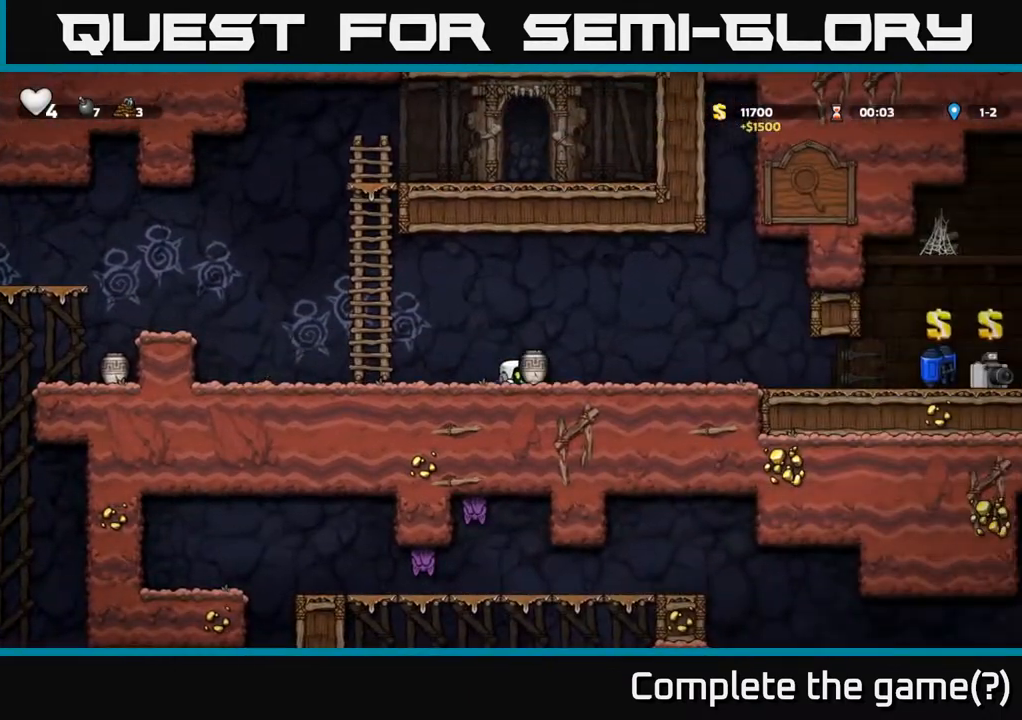
{"dt_ms": 500, "buttons": [], "left_stick": "center", "events": [[117, "left_stick", "right"], [167, "A", "down"], [283, "A", "up"], [300, "left_stick", "center"], [333, "X", "down"], [383, "X", "up"]]}
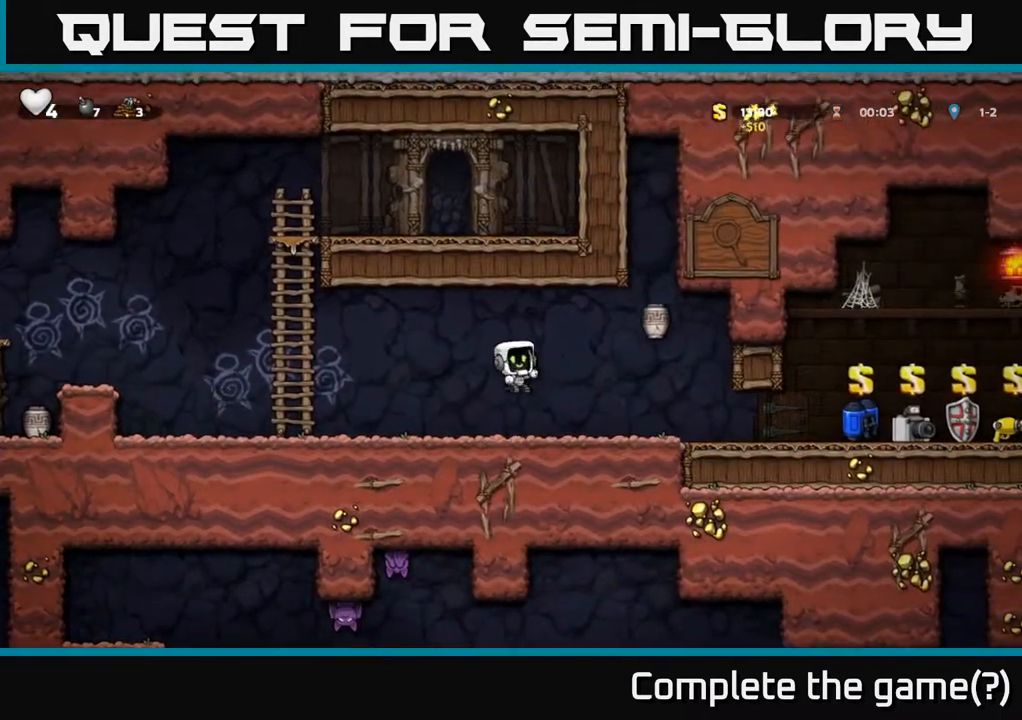
{"dt_ms": 500, "buttons": [], "left_stick": "right", "events": [[450, "left_stick", "right"]]}
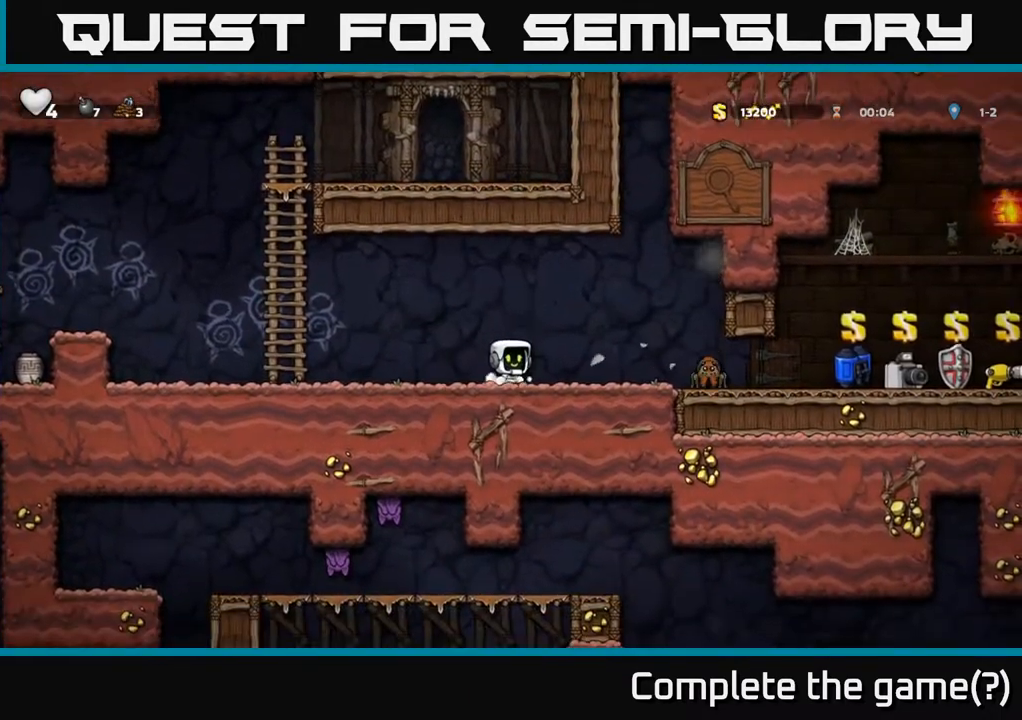
{"dt_ms": 500, "buttons": [], "left_stick": "center", "events": [[300, "left_stick", "center"], [350, "X", "down"], [417, "X", "up"]]}
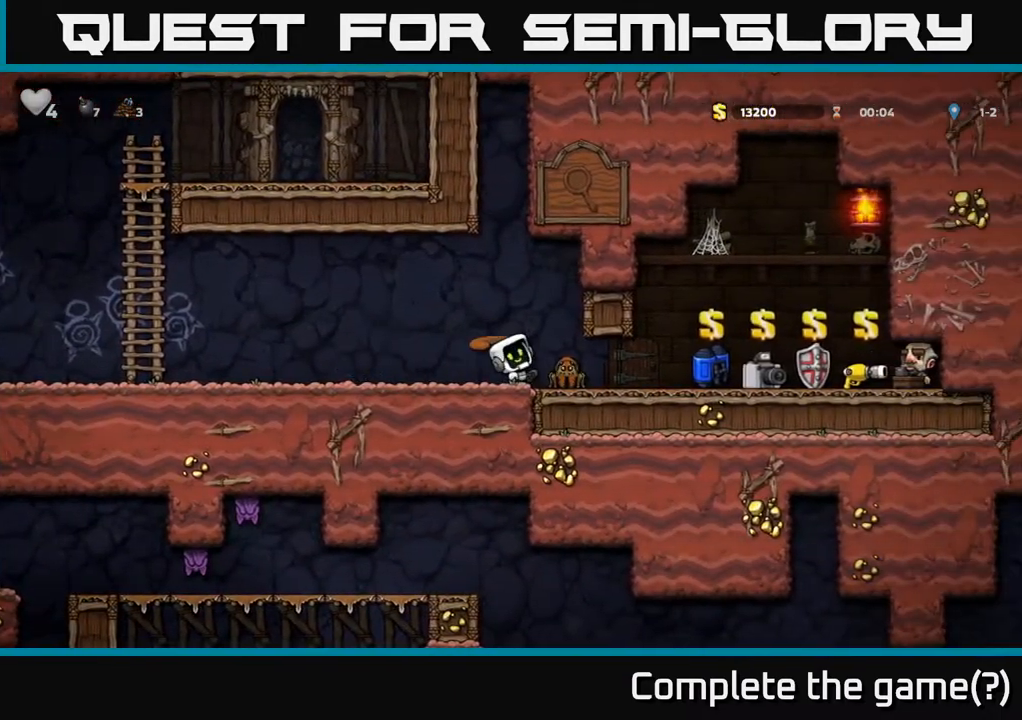
{"dt_ms": 500, "buttons": [], "left_stick": "right", "events": [[217, "left_stick", "right"]]}
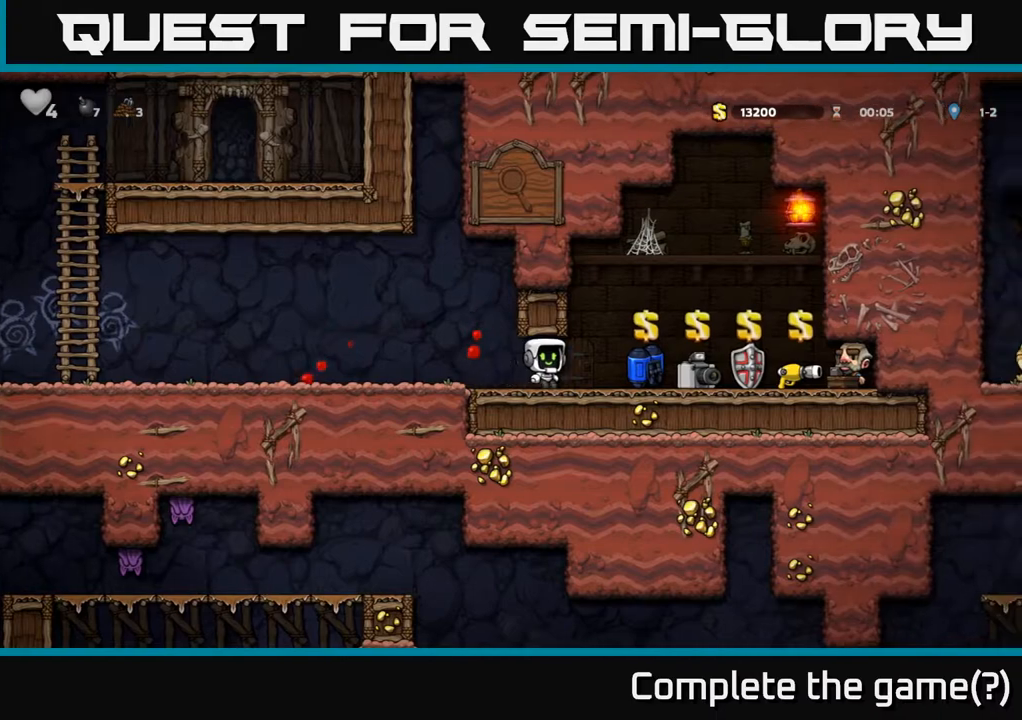
{"dt_ms": 500, "buttons": [], "left_stick": "center", "events": [[467, "left_stick", "center"]]}
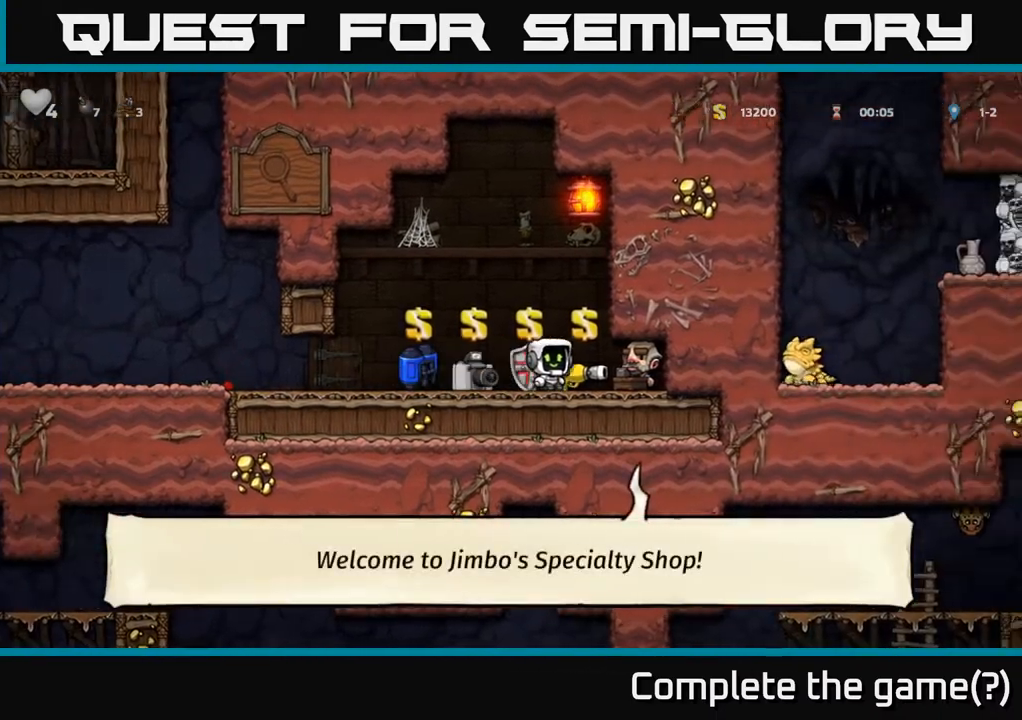
{"dt_ms": 500, "buttons": [], "left_stick": "right", "events": [[133, "left_stick", "down-right"], [217, "X", "down"], [283, "left_stick", "center"], [300, "X", "up"], [467, "left_stick", "right"]]}
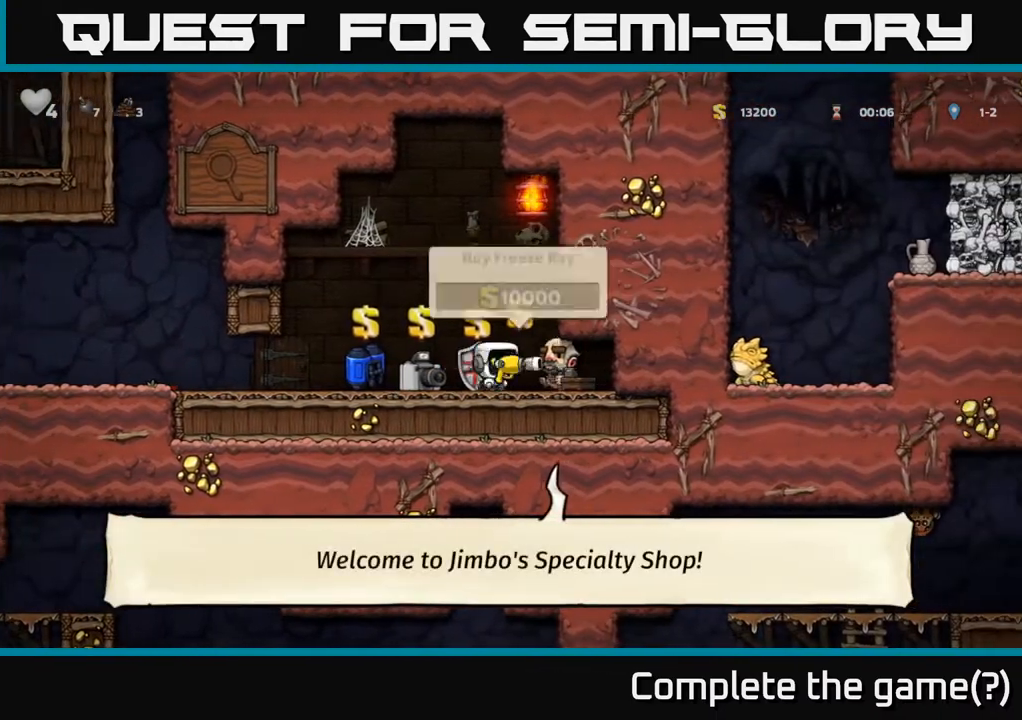
{"dt_ms": 500, "buttons": [], "left_stick": "right", "events": [[17, "X", "down"], [83, "X", "up"], [83, "left_stick", "center"], [383, "A", "down"], [400, "left_stick", "right"], [450, "A", "up"]]}
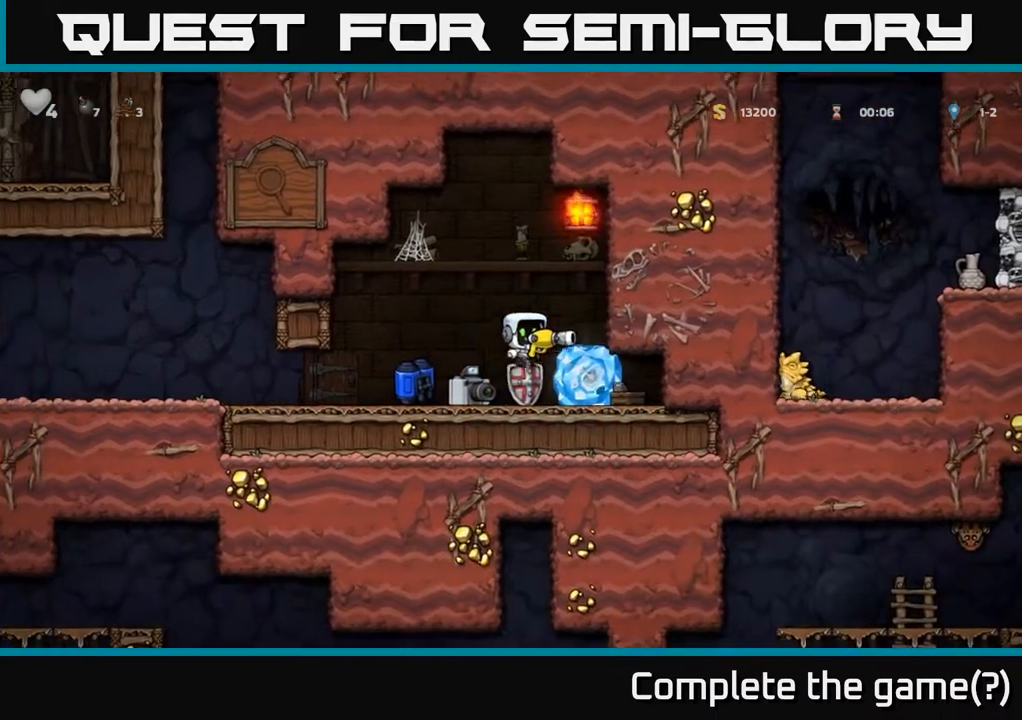
{"dt_ms": 500, "buttons": [], "left_stick": "center", "events": [[133, "left_stick", "center"]]}
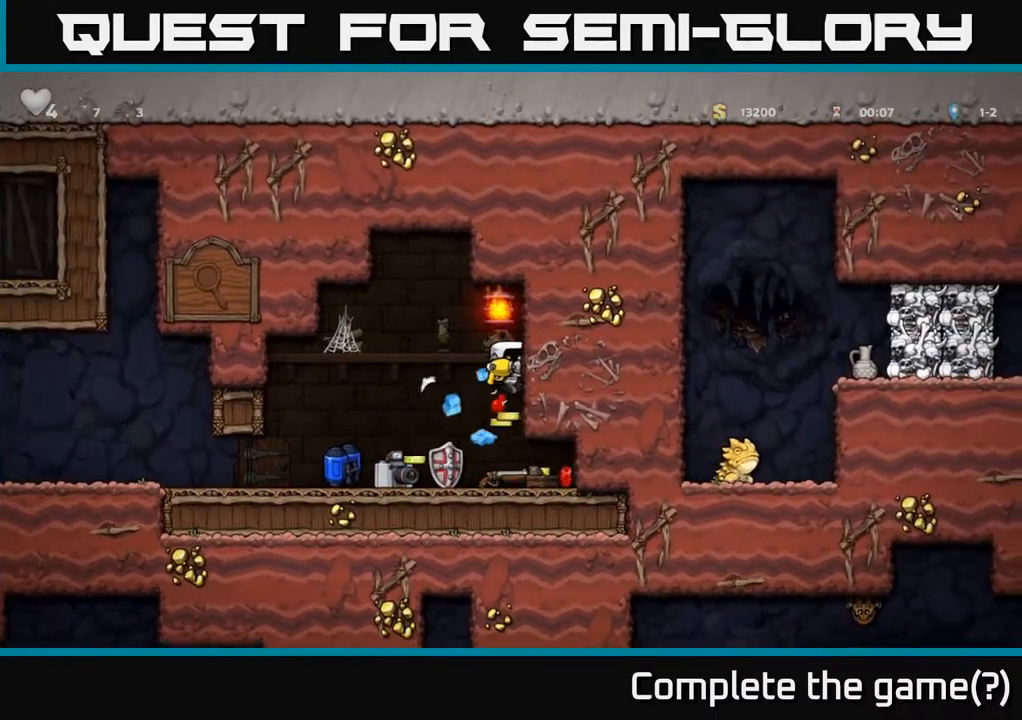
{"dt_ms": 500, "buttons": [], "left_stick": "right", "events": [[67, "left_stick", "up"], [250, "left_stick", "right"]]}
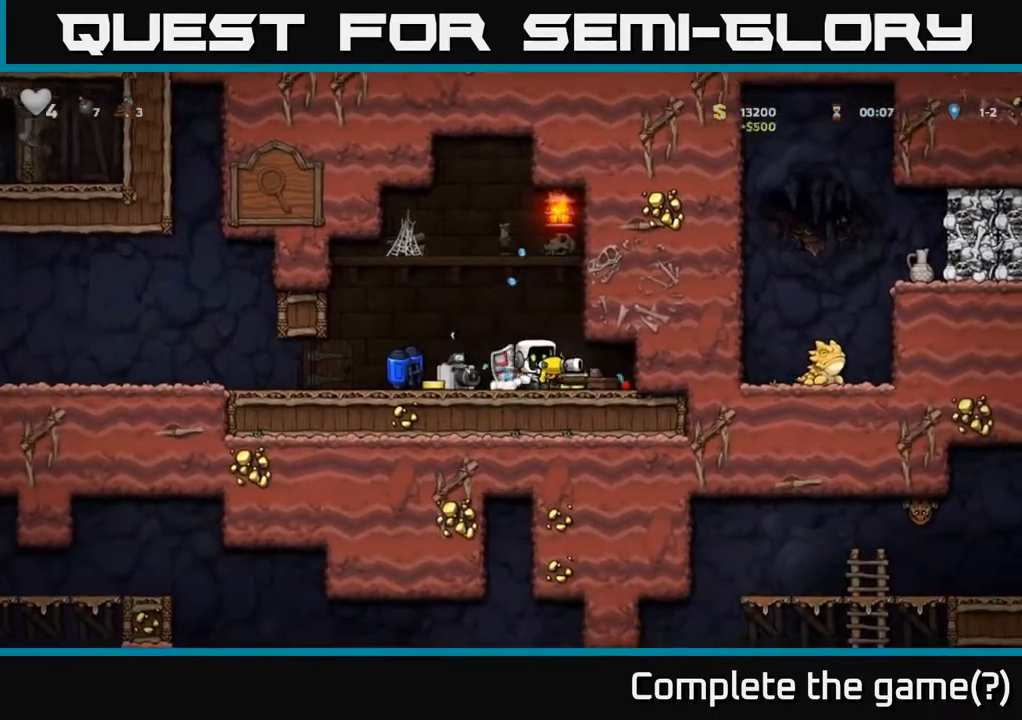
{"dt_ms": 500, "buttons": [], "left_stick": "center", "events": [[283, "left_stick", "down"], [333, "X", "down"], [383, "X", "up"], [450, "left_stick", "center"]]}
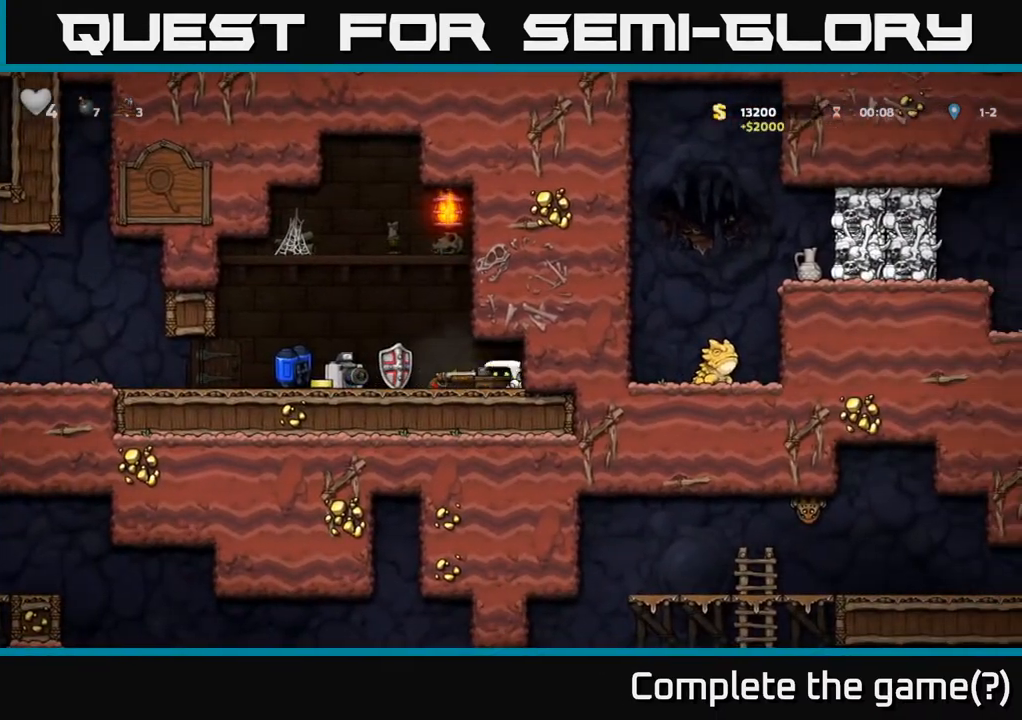
{"dt_ms": 500, "buttons": [], "left_stick": "left", "events": [[133, "left_stick", "down"], [283, "left_stick", "left"]]}
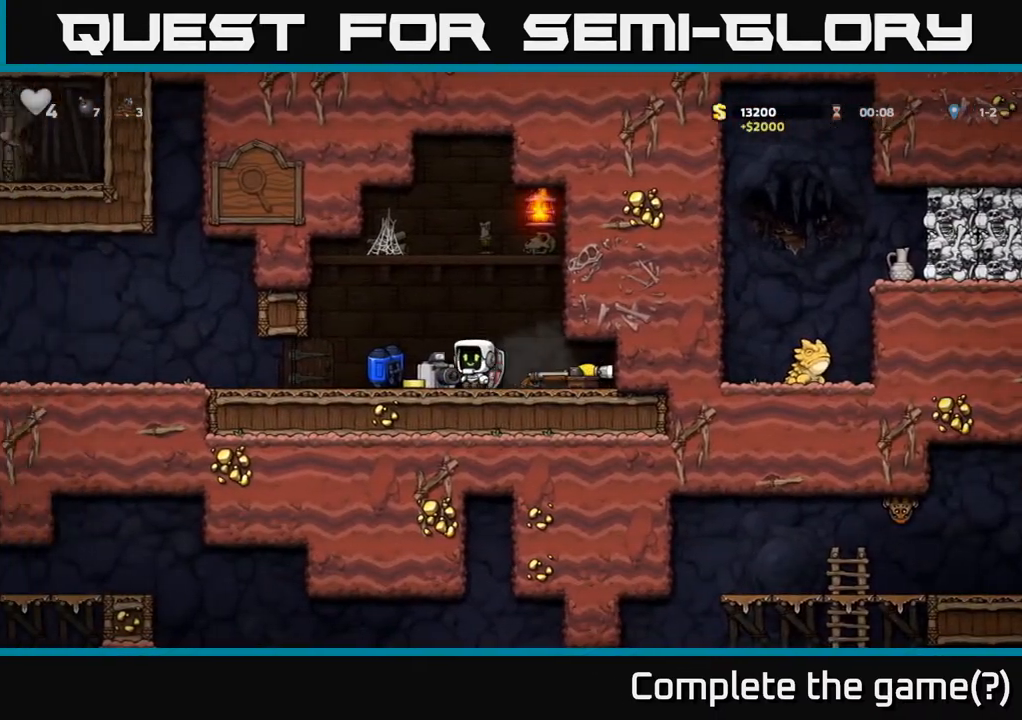
{"dt_ms": 500, "buttons": [], "left_stick": "right", "events": [[167, "left_stick", "down"], [250, "X", "down"], [317, "X", "up"], [350, "left_stick", "right"]]}
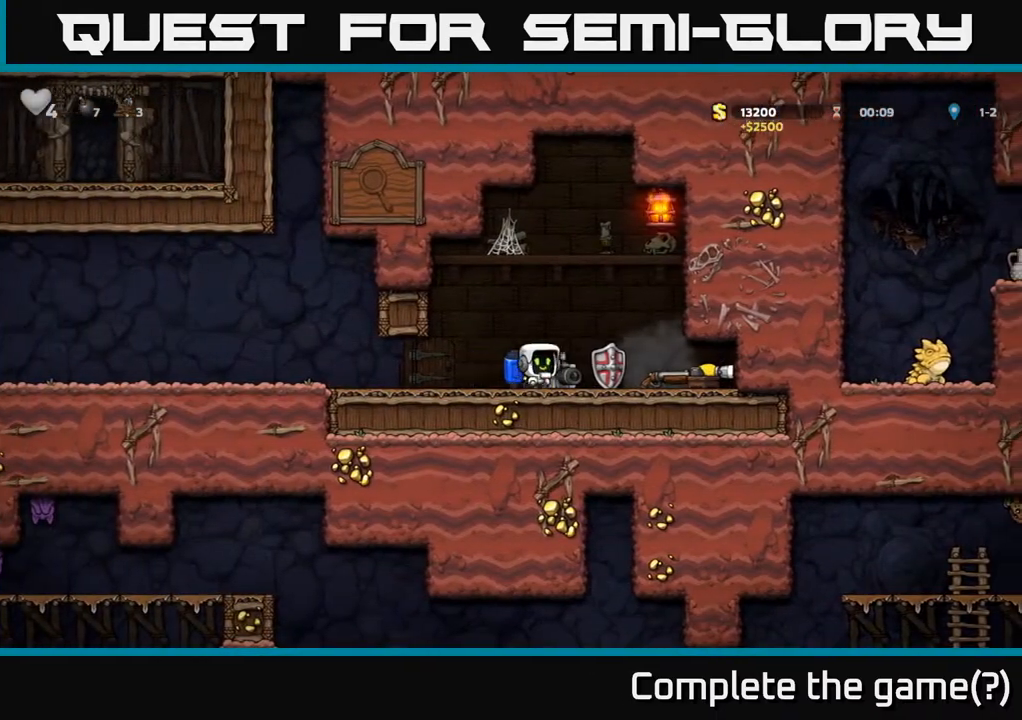
{"dt_ms": 500, "buttons": [], "left_stick": "left", "events": [[267, "left_stick", "down"], [300, "X", "down"], [367, "X", "up"], [483, "left_stick", "left"]]}
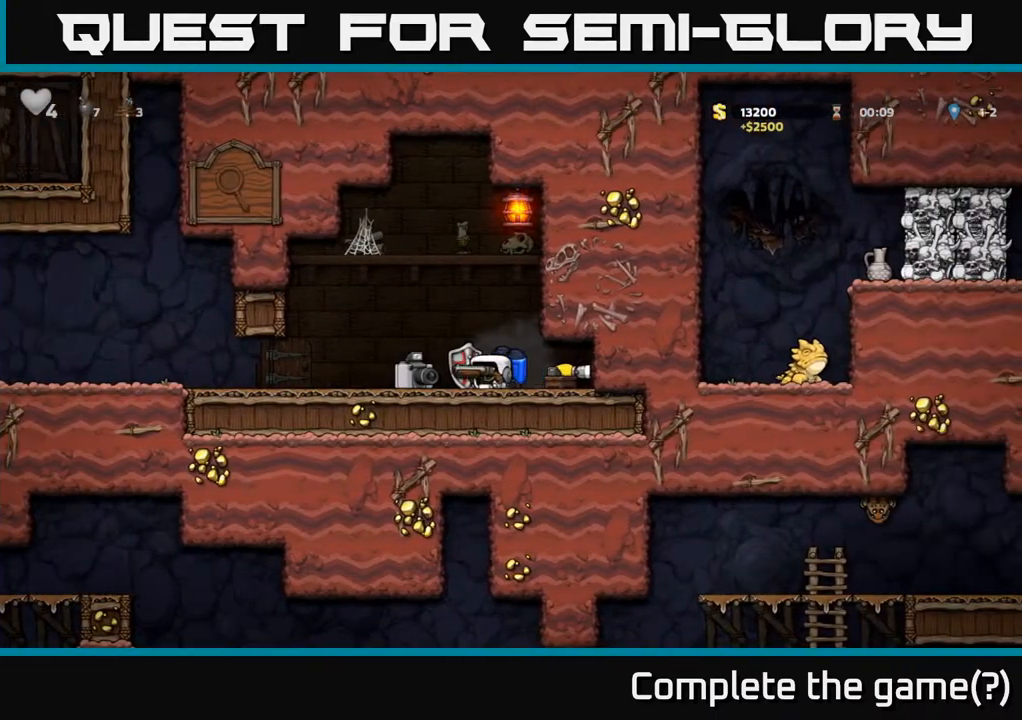
{"dt_ms": 500, "buttons": [], "left_stick": "left"}
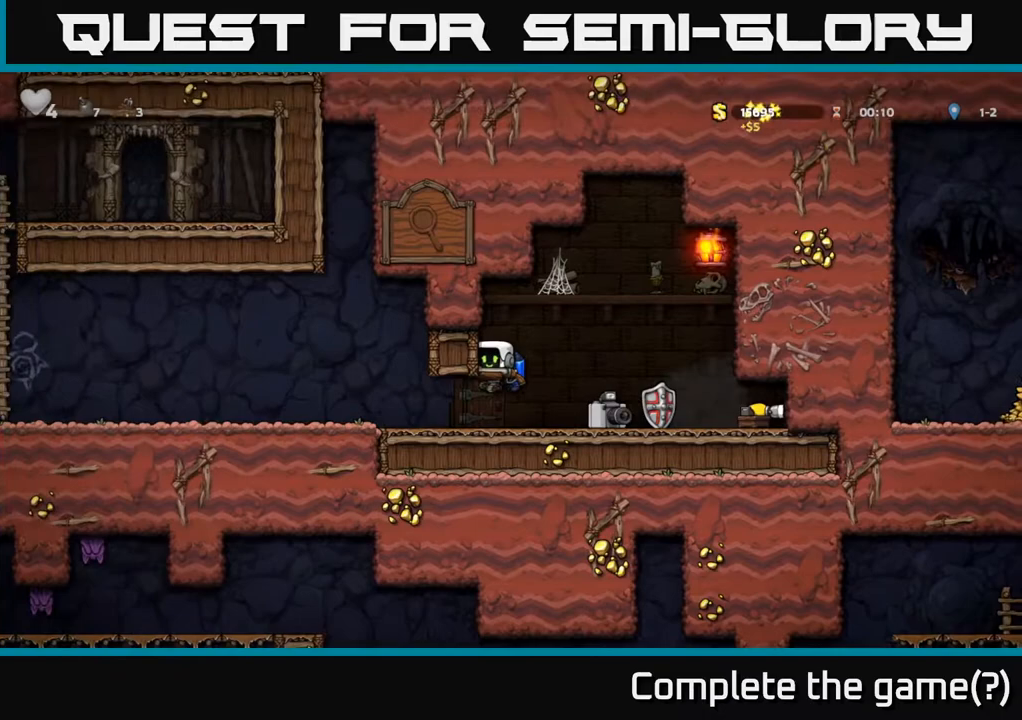
{"dt_ms": 1000, "buttons": [], "left_stick": "left"}
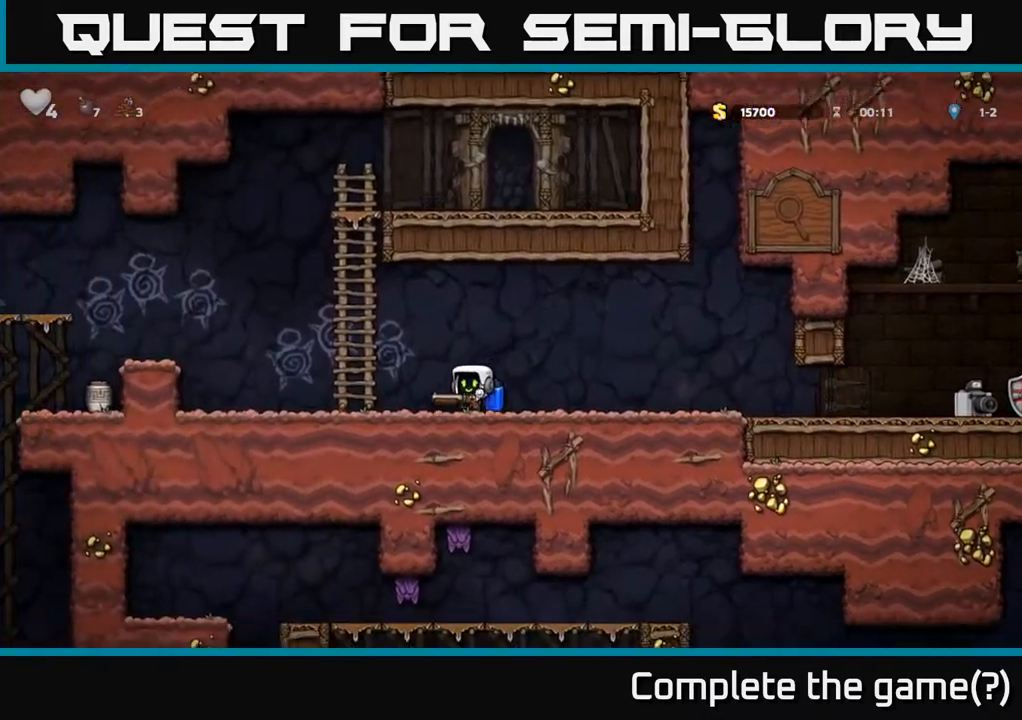
{"dt_ms": 500, "buttons": [], "left_stick": "left", "events": [[117, "A", "down"], [200, "A", "up"], [267, "A", "down"], [367, "A", "up"]]}
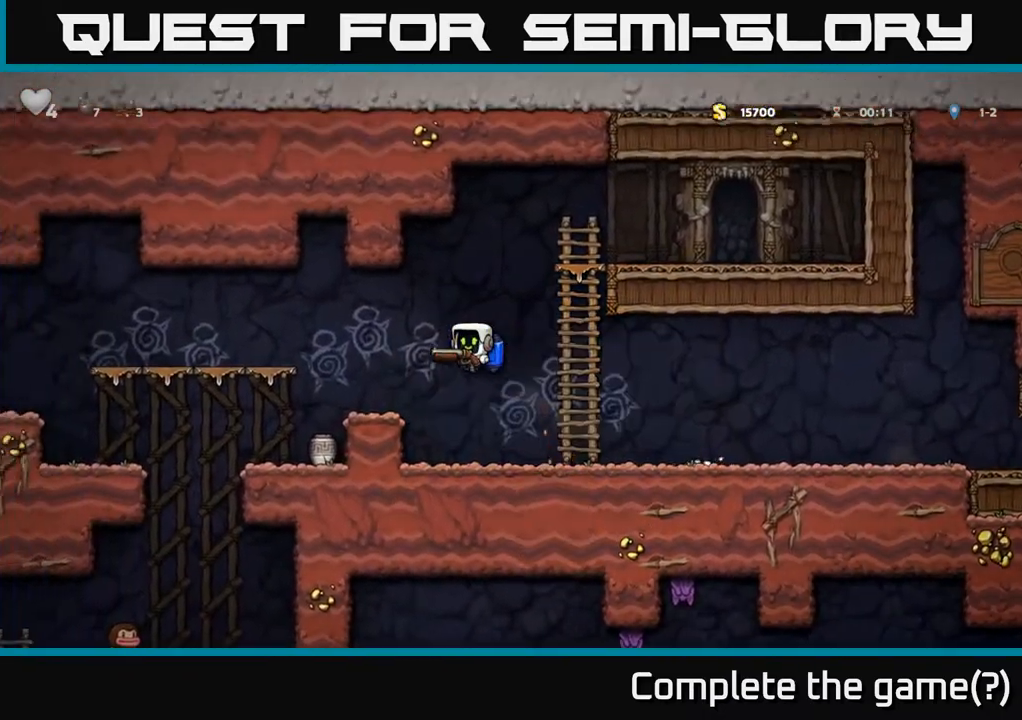
{"dt_ms": 500, "buttons": [], "left_stick": "center", "events": [[433, "left_stick", "right"], [500, "left_stick", "center"]]}
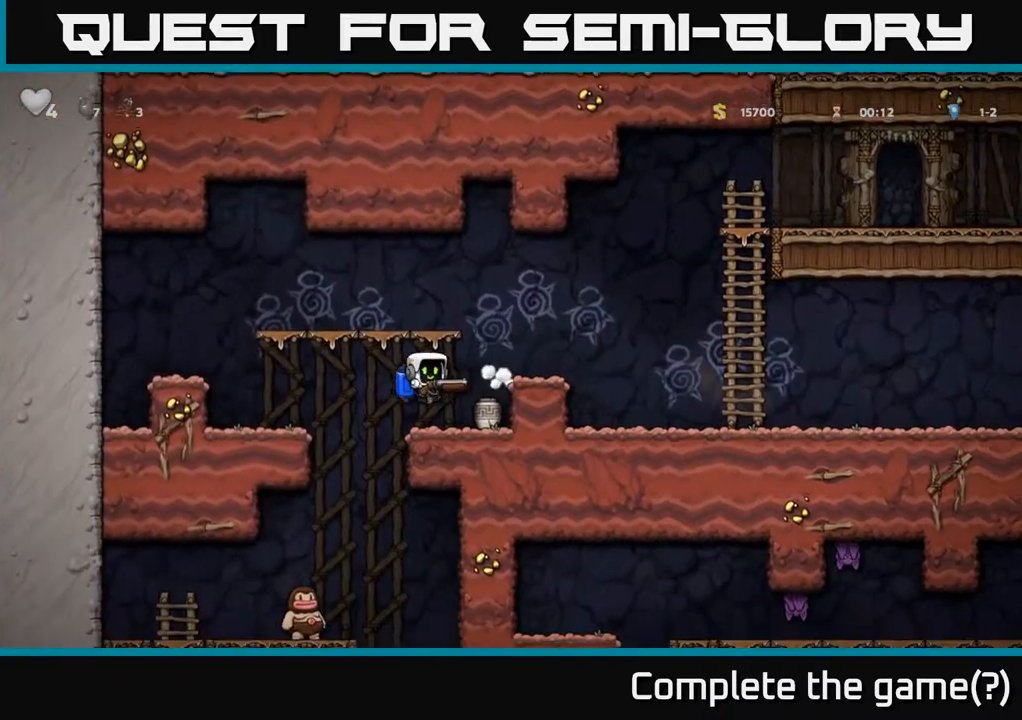
{"dt_ms": 500, "buttons": [], "left_stick": "up-right", "events": [[150, "left_stick", "left"], [200, "A", "down"], [283, "A", "up"], [350, "left_stick", "center"], [500, "left_stick", "up-right"]]}
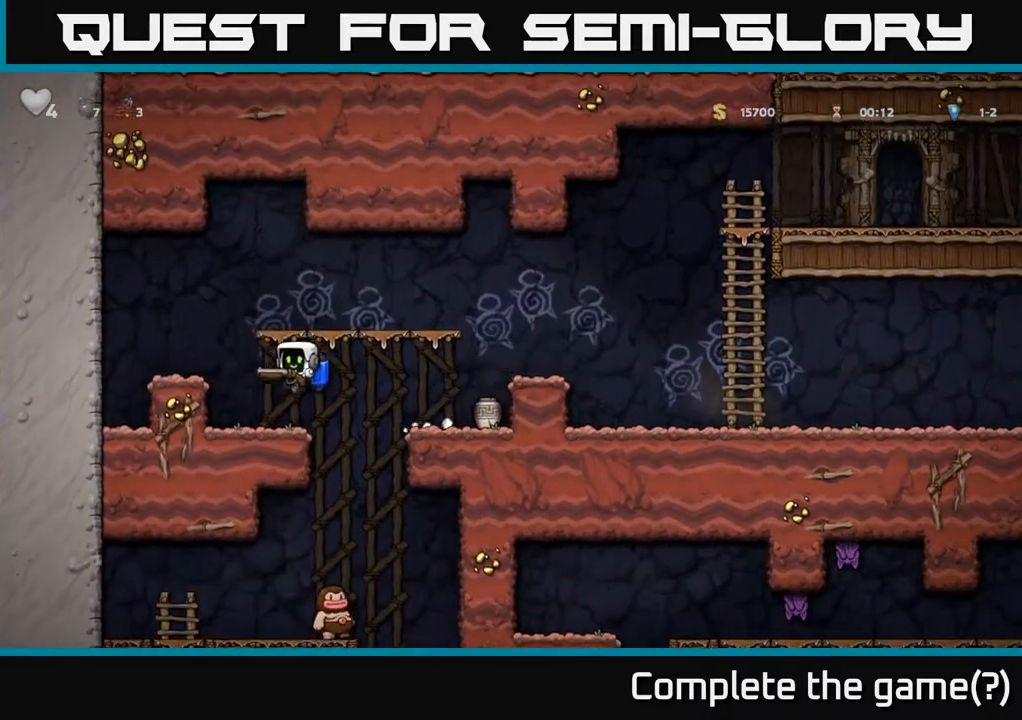
{"dt_ms": 500, "buttons": ["A"], "left_stick": "right", "events": [[17, "left_stick", "center"], [50, "left_stick", "right"], [133, "X", "down"], [200, "left_stick", "center"], [217, "X", "up"], [317, "left_stick", "right"], [483, "A", "down"]]}
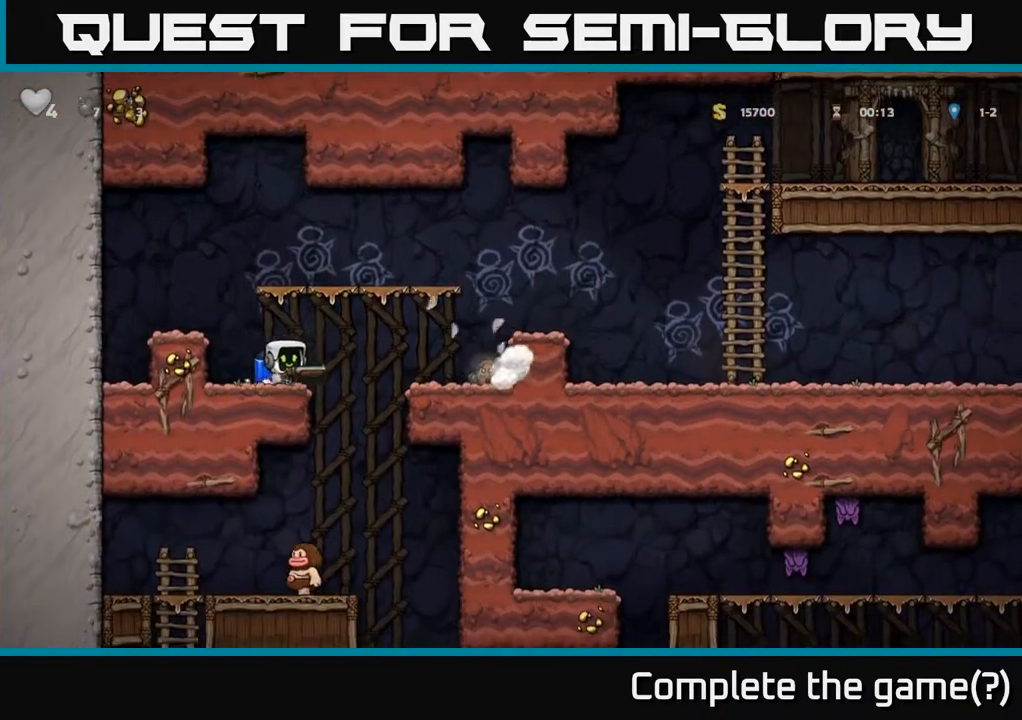
{"dt_ms": 500, "buttons": [], "left_stick": "center", "events": [[67, "A", "up"], [450, "left_stick", "center"]]}
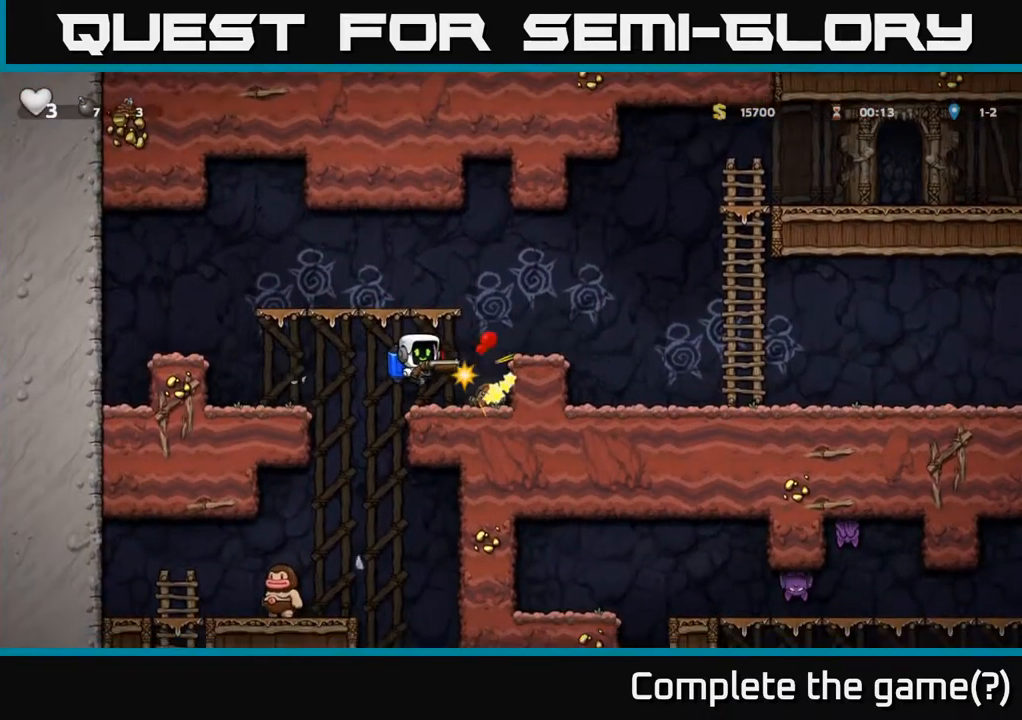
{"dt_ms": 500, "buttons": [], "left_stick": "center", "events": [[283, "X", "down"], [350, "X", "up"]]}